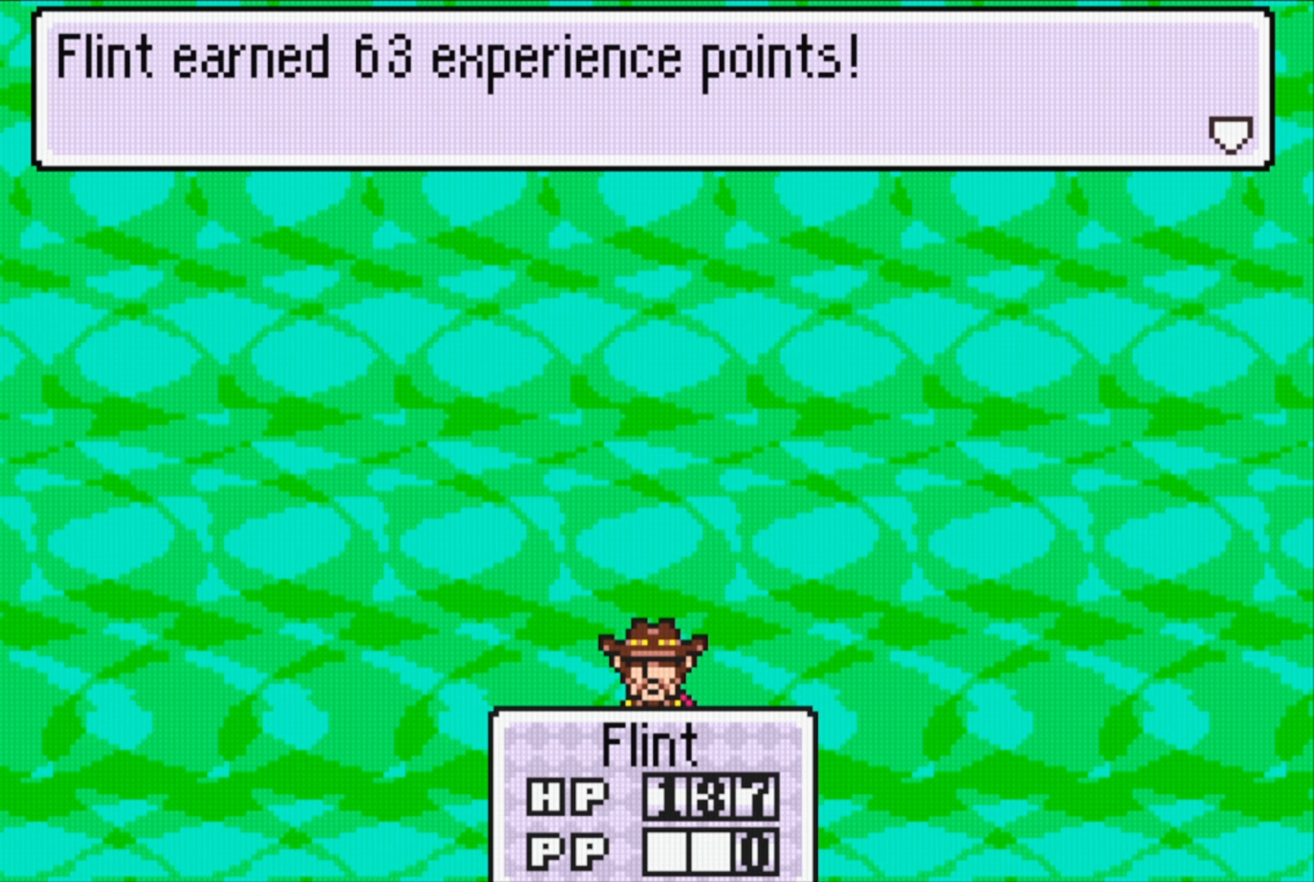
Gameplay with a controller (Nintendo layout); each line is a JSON object with the inputs held at the frame after it. "events" lists button and stick changes between this image and that frame as [ms after this image, input, new state], when the widget could be followed in between. Not read: L3 R3.
{"buttons": [], "events": [[217, "A", "down"], [383, "A", "up"]]}
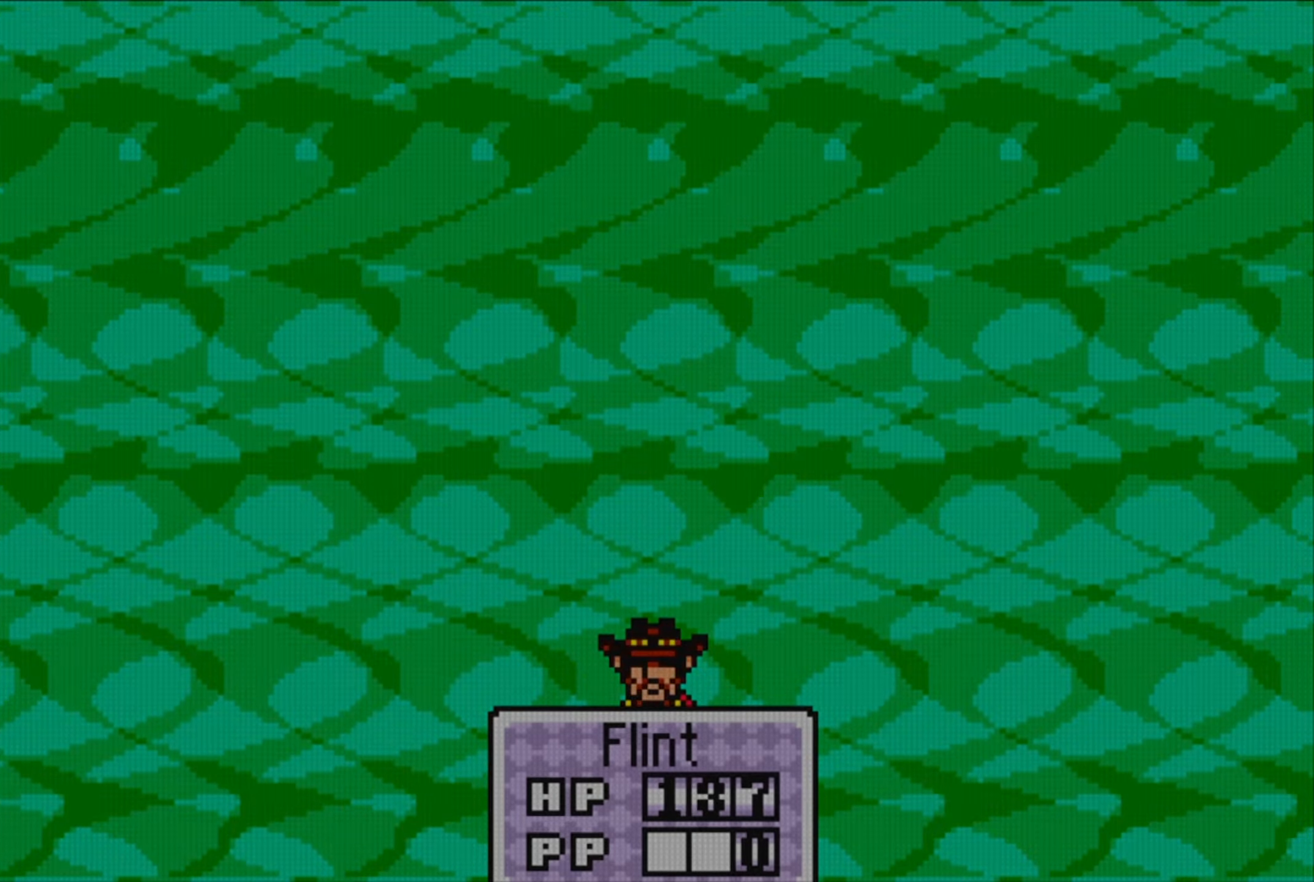
{"buttons": [], "events": []}
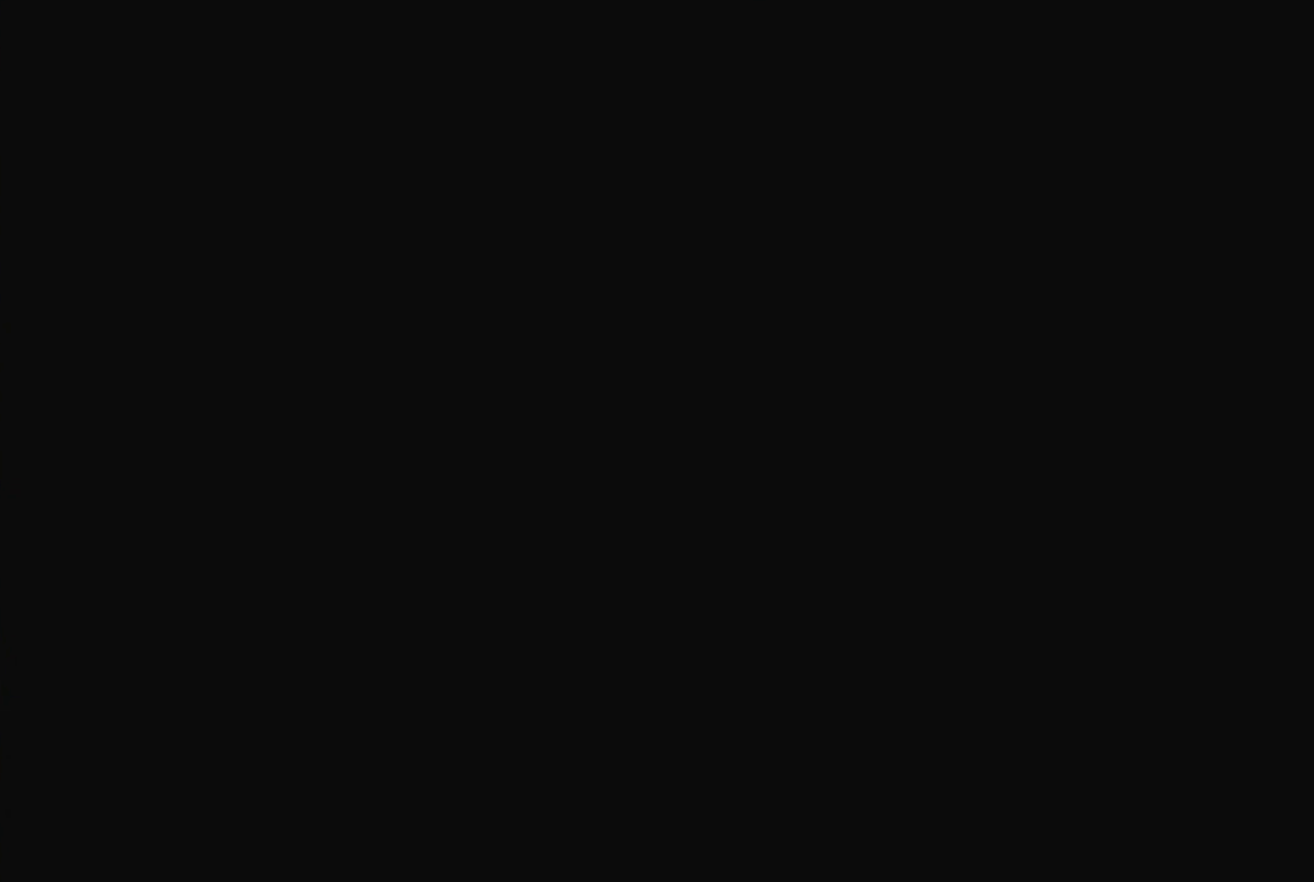
{"buttons": [], "events": []}
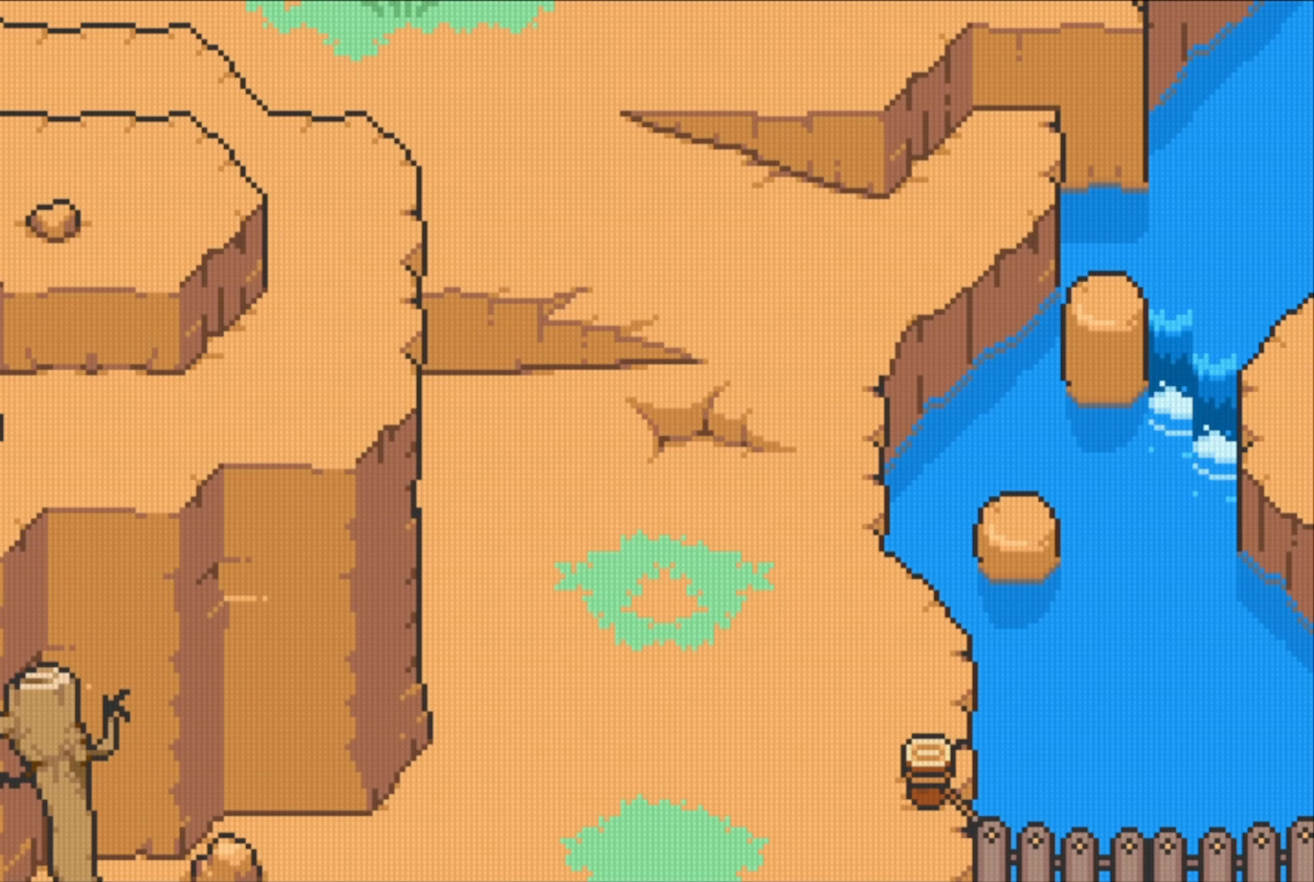
{"buttons": ["B"], "events": [[134, "DPAD_RIGHT", "down"], [234, "DPAD_DOWN", "down"], [267, "DPAD_RIGHT", "up"], [350, "DPAD_DOWN", "up"], [367, "B", "down"]]}
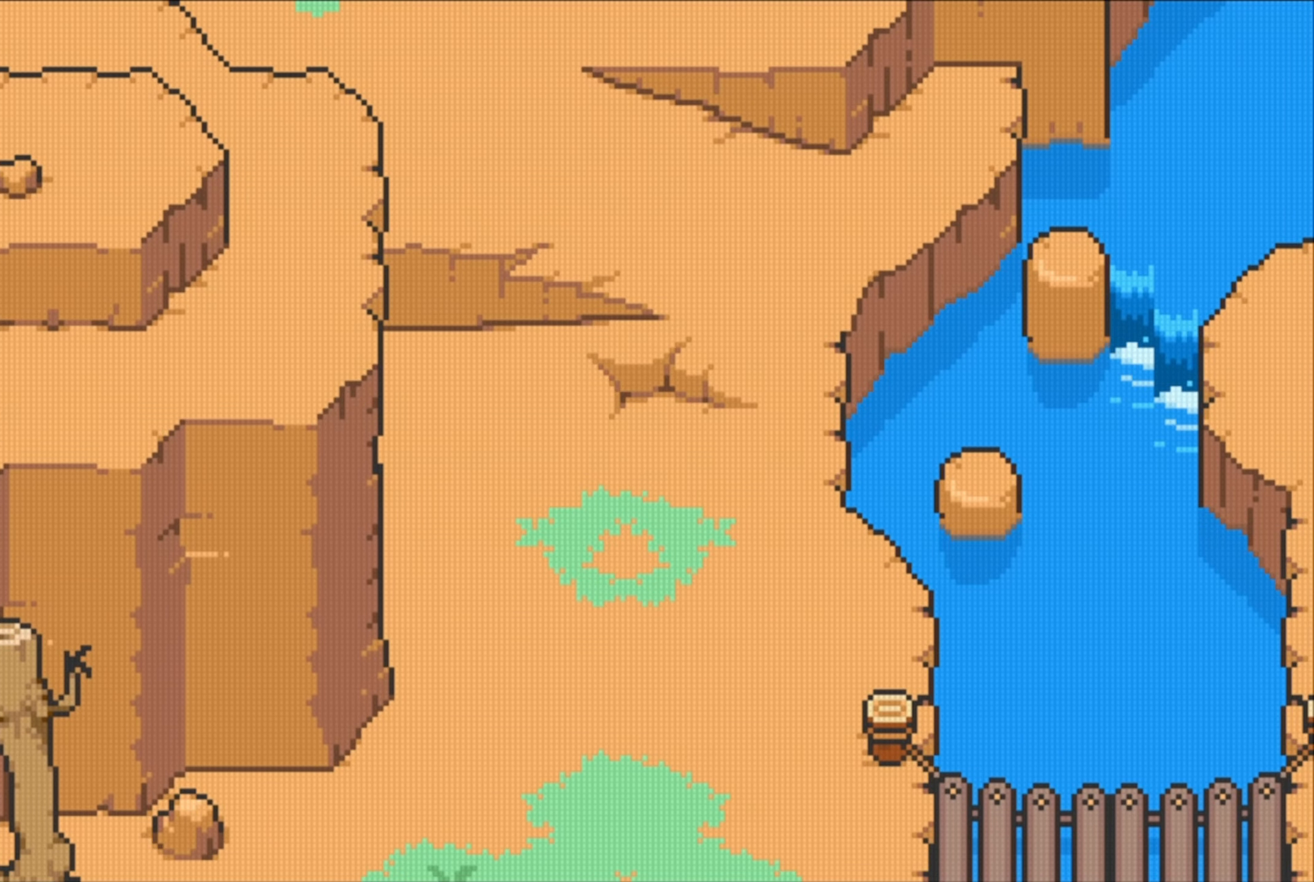
{"buttons": [], "events": [[267, "B", "up"]]}
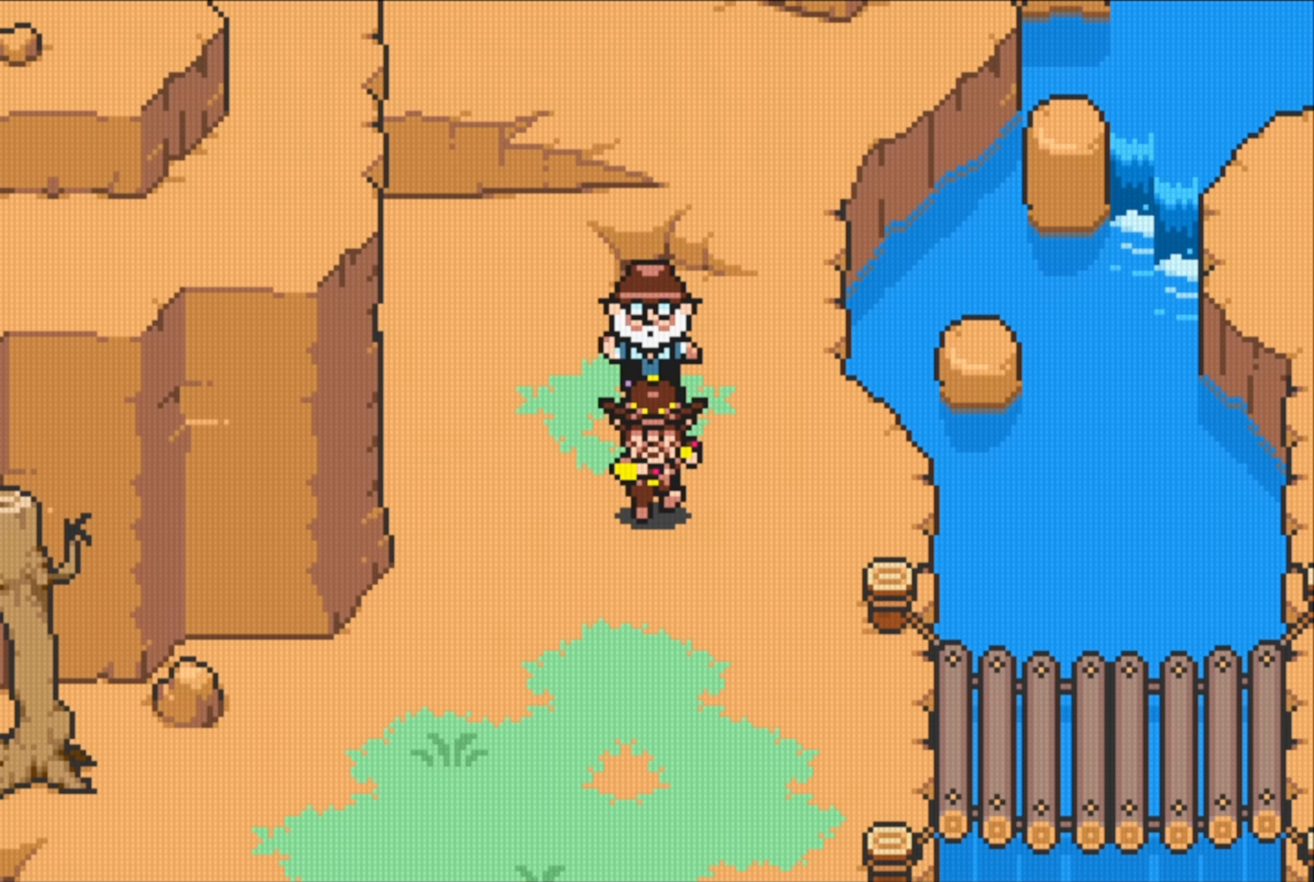
{"buttons": [], "events": [[317, "DPAD_LEFT", "down"], [484, "DPAD_LEFT", "up"]]}
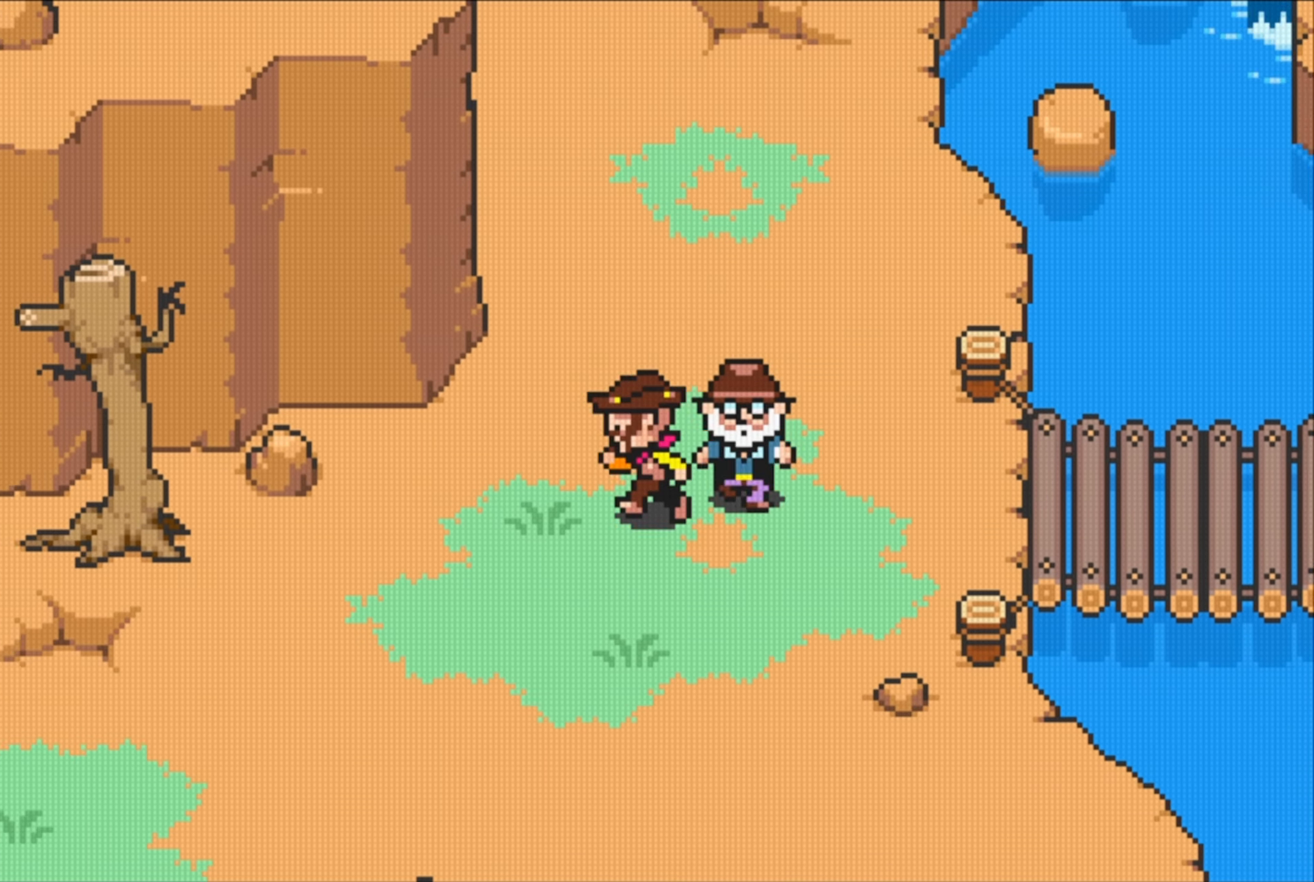
{"buttons": ["DPAD_DOWN", "DPAD_LEFT"], "events": [[134, "DPAD_DOWN", "down"], [217, "DPAD_LEFT", "down"], [300, "DPAD_DOWN", "up"], [350, "DPAD_DOWN", "down"], [400, "DPAD_LEFT", "up"], [450, "DPAD_LEFT", "down"]]}
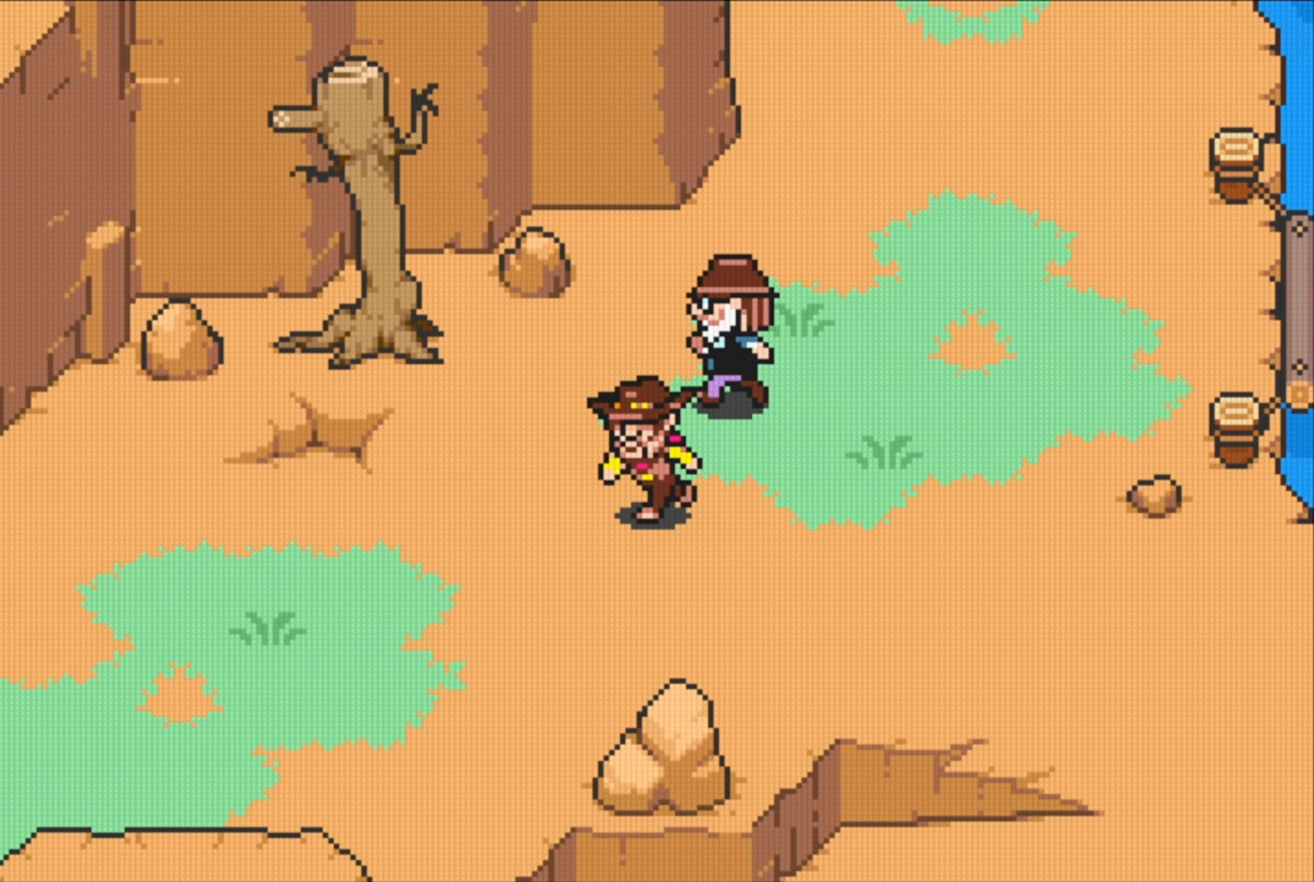
{"buttons": ["DPAD_LEFT"], "events": [[100, "DPAD_DOWN", "up"]]}
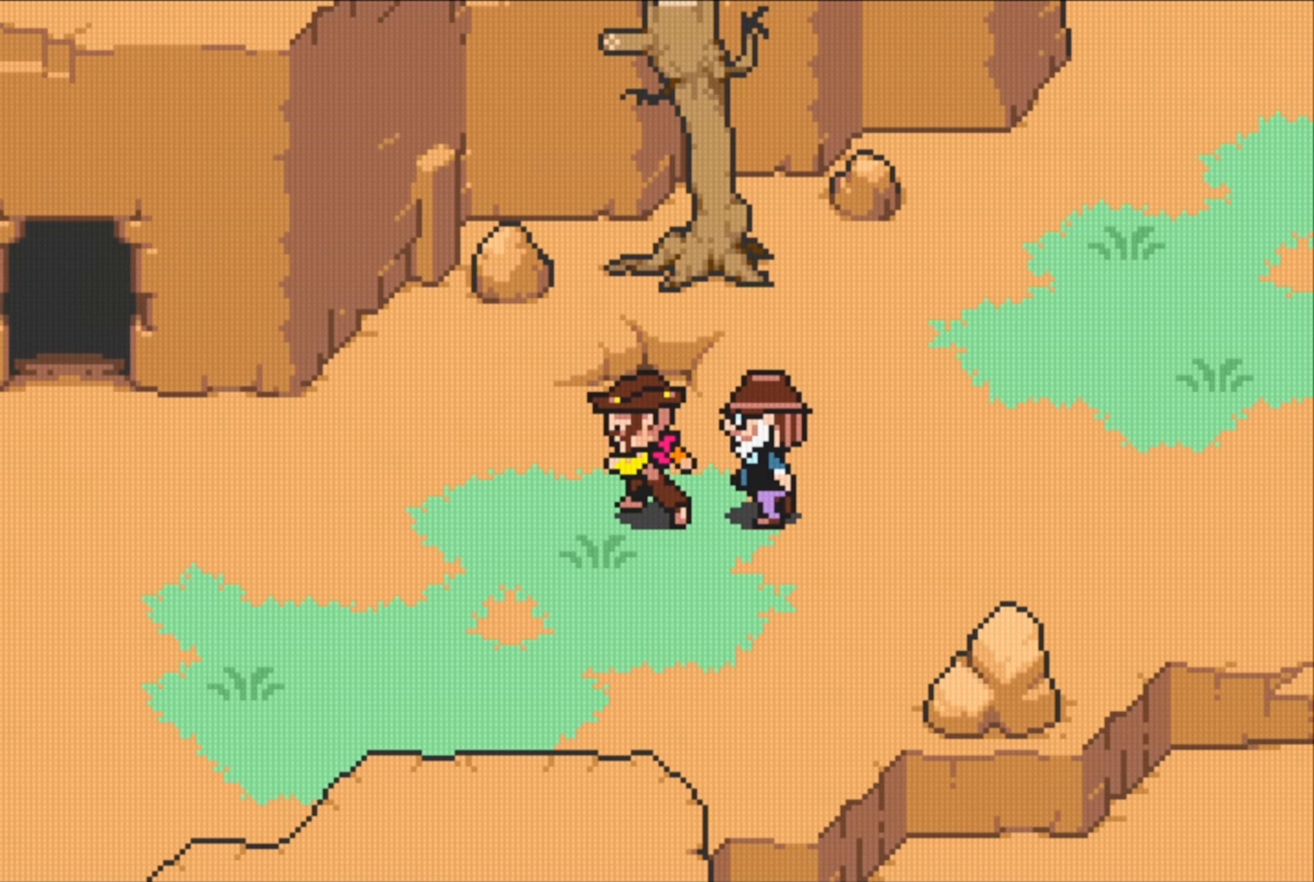
{"buttons": ["DPAD_LEFT"], "events": []}
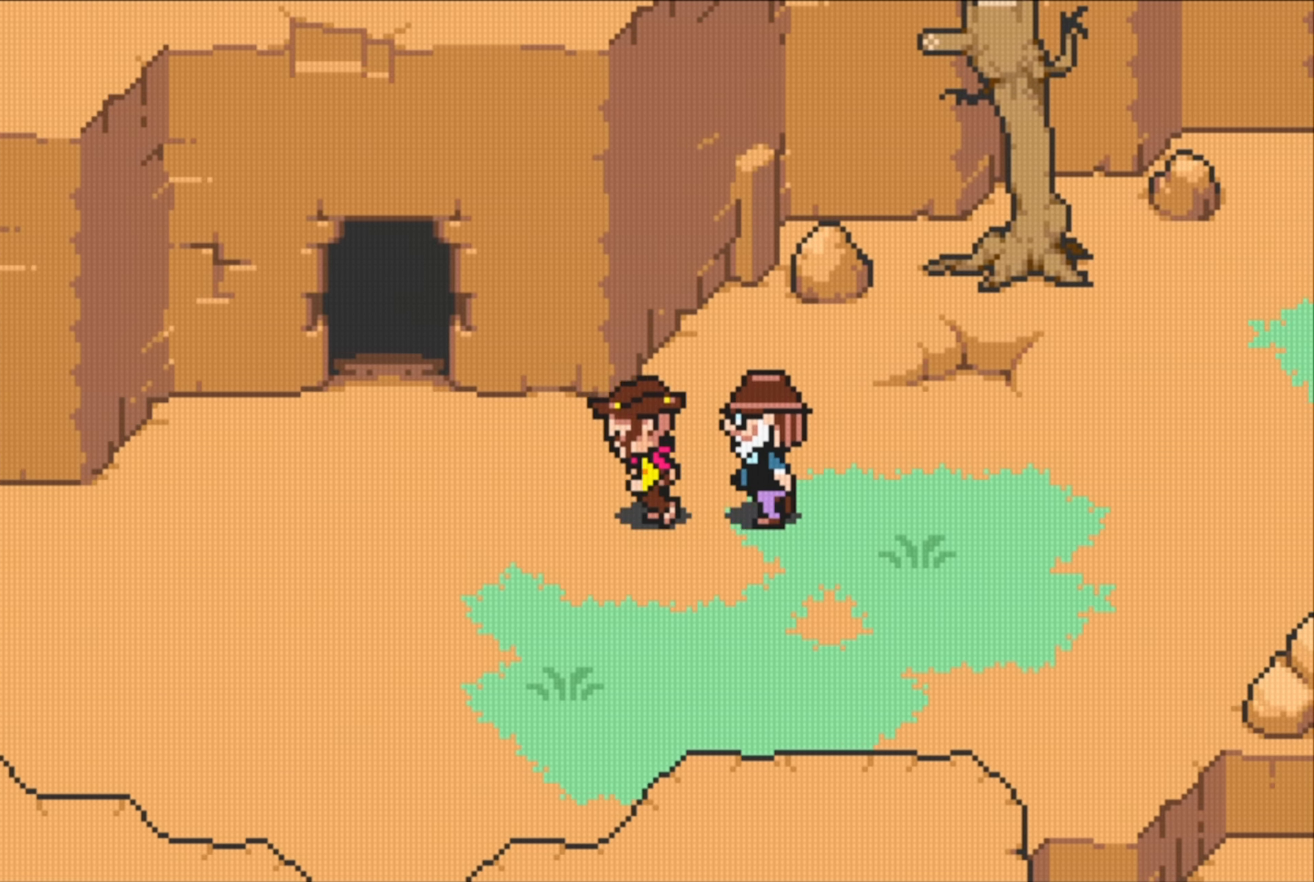
{"buttons": ["DPAD_UP"], "events": [[267, "DPAD_UP", "down"], [284, "DPAD_LEFT", "up"]]}
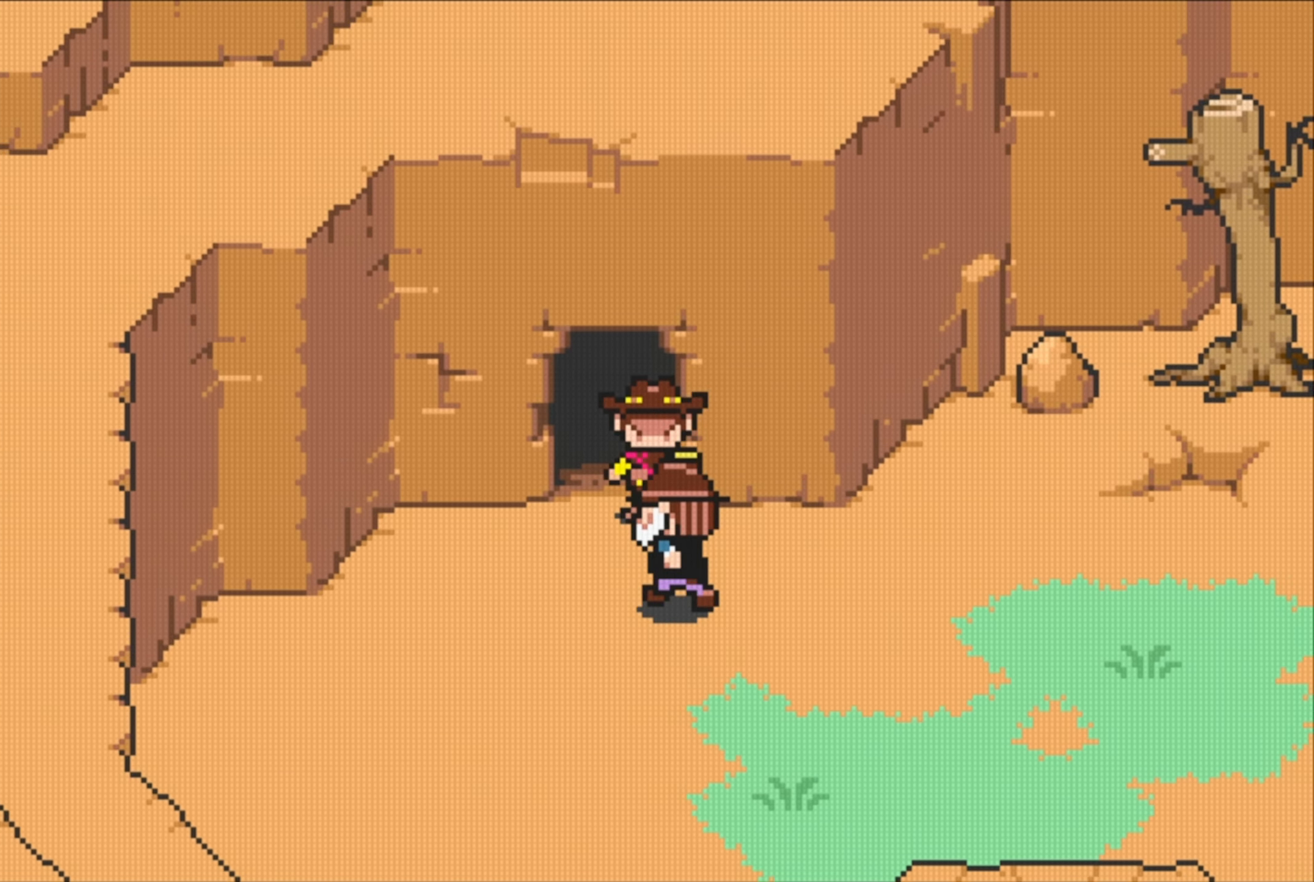
{"buttons": [], "events": [[367, "DPAD_UP", "up"]]}
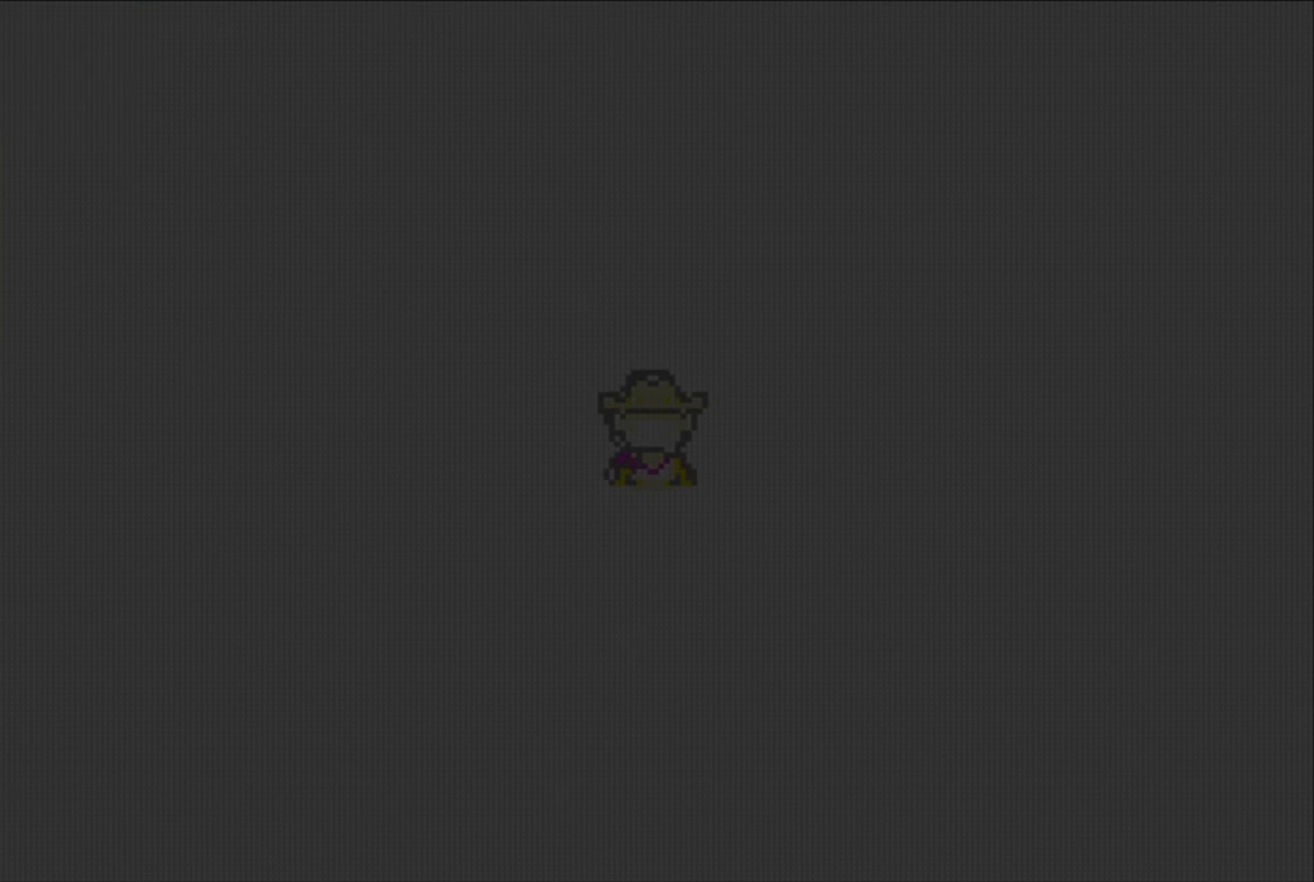
{"buttons": ["DPAD_LEFT"], "events": [[500, "DPAD_LEFT", "down"]]}
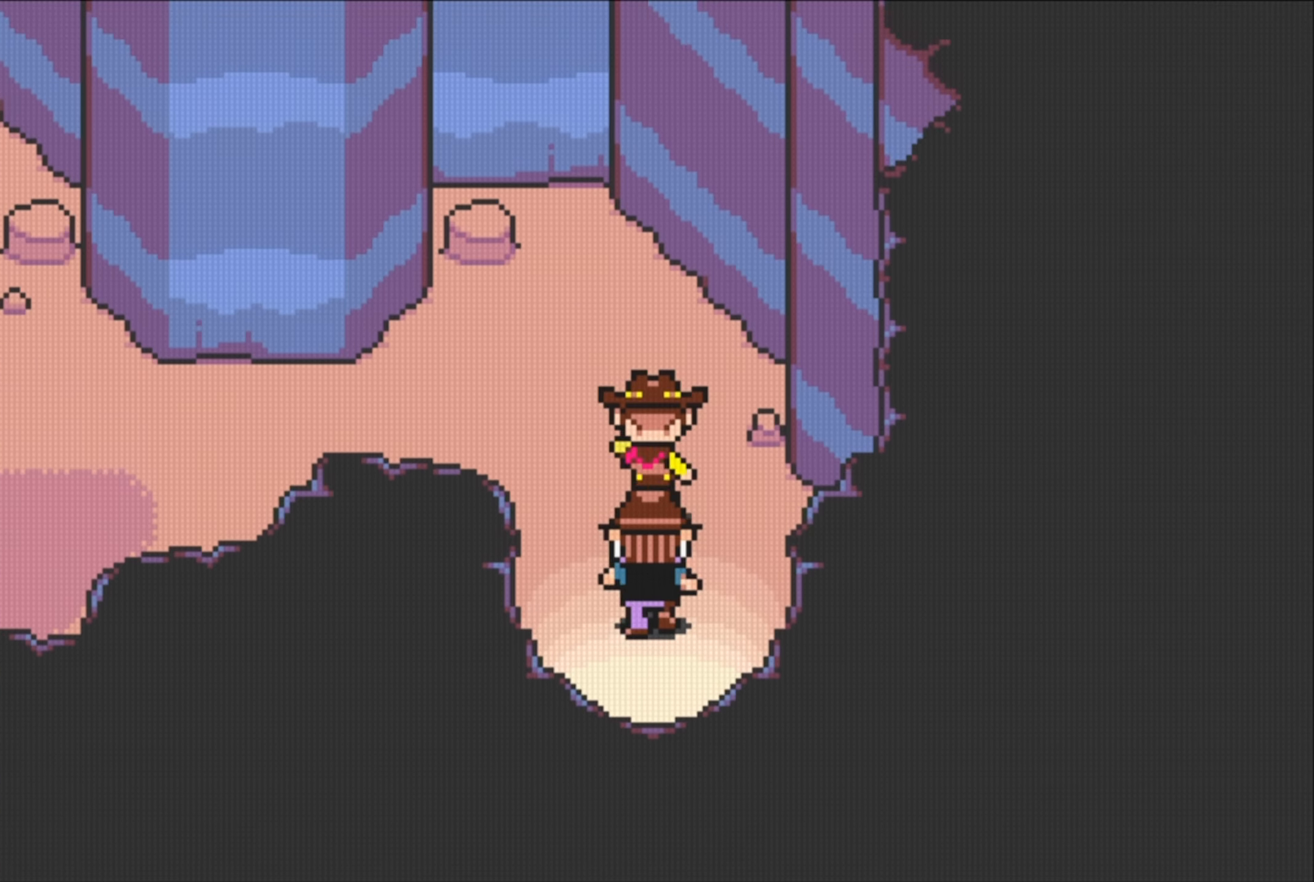
{"buttons": [], "events": [[217, "DPAD_LEFT", "up"]]}
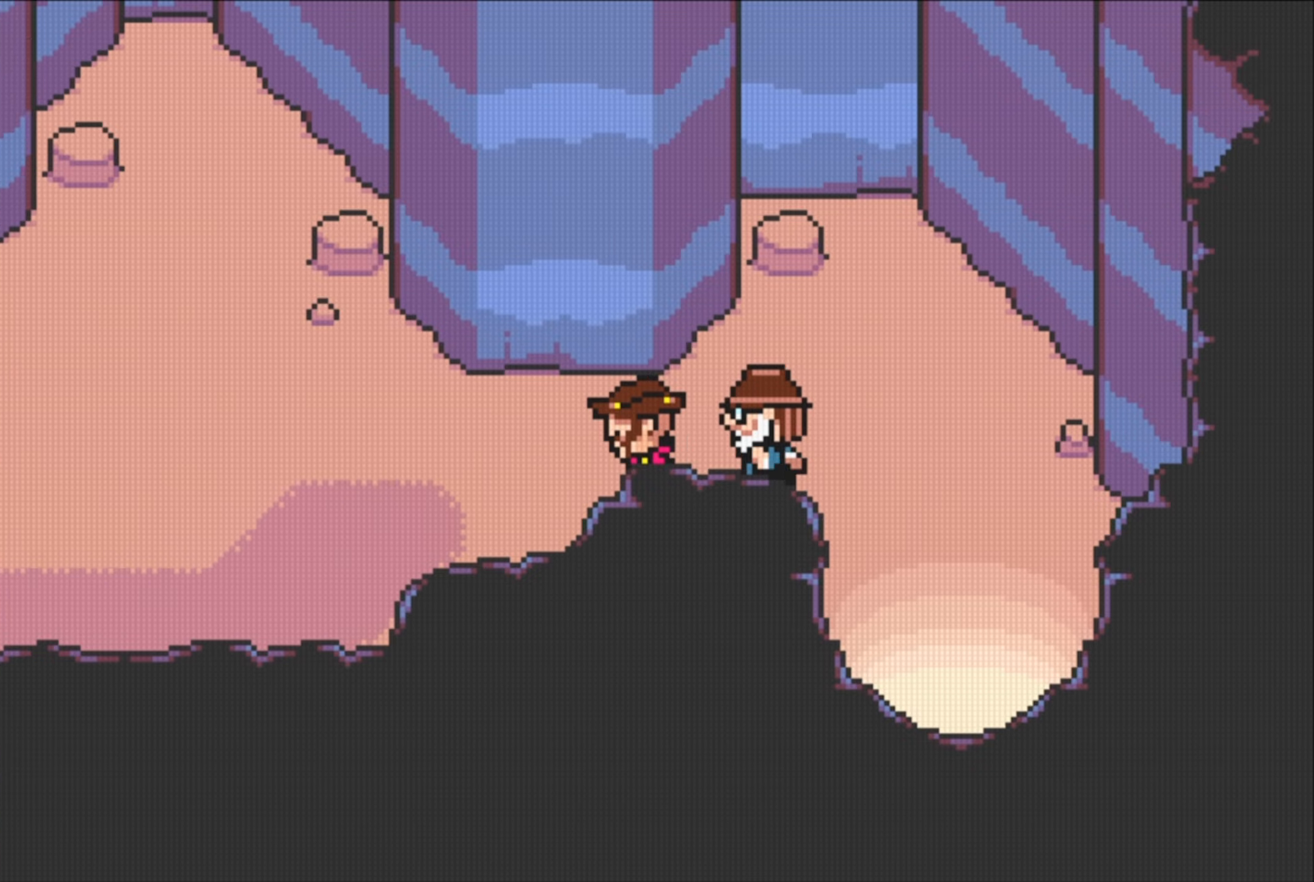
{"buttons": [], "events": []}
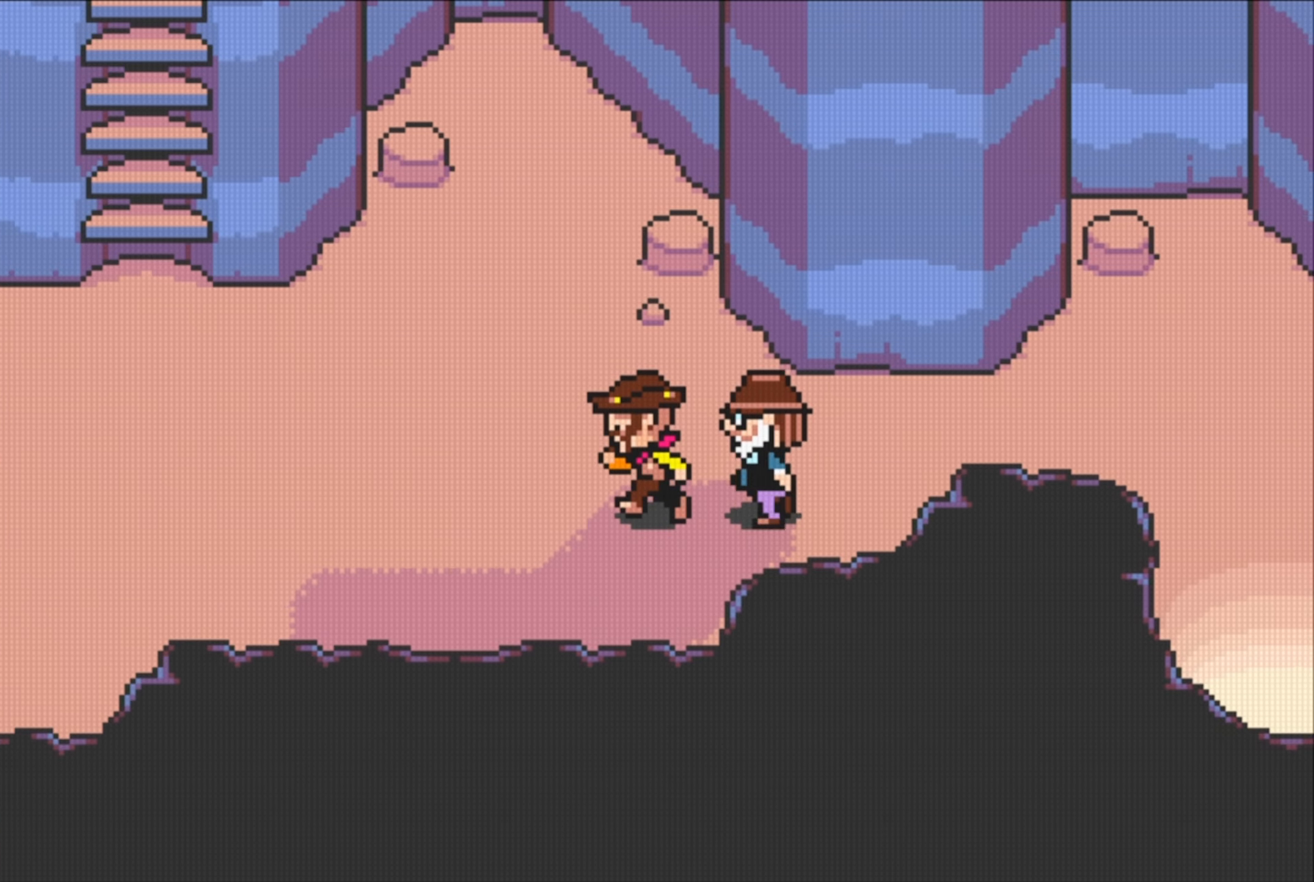
{"buttons": [], "events": []}
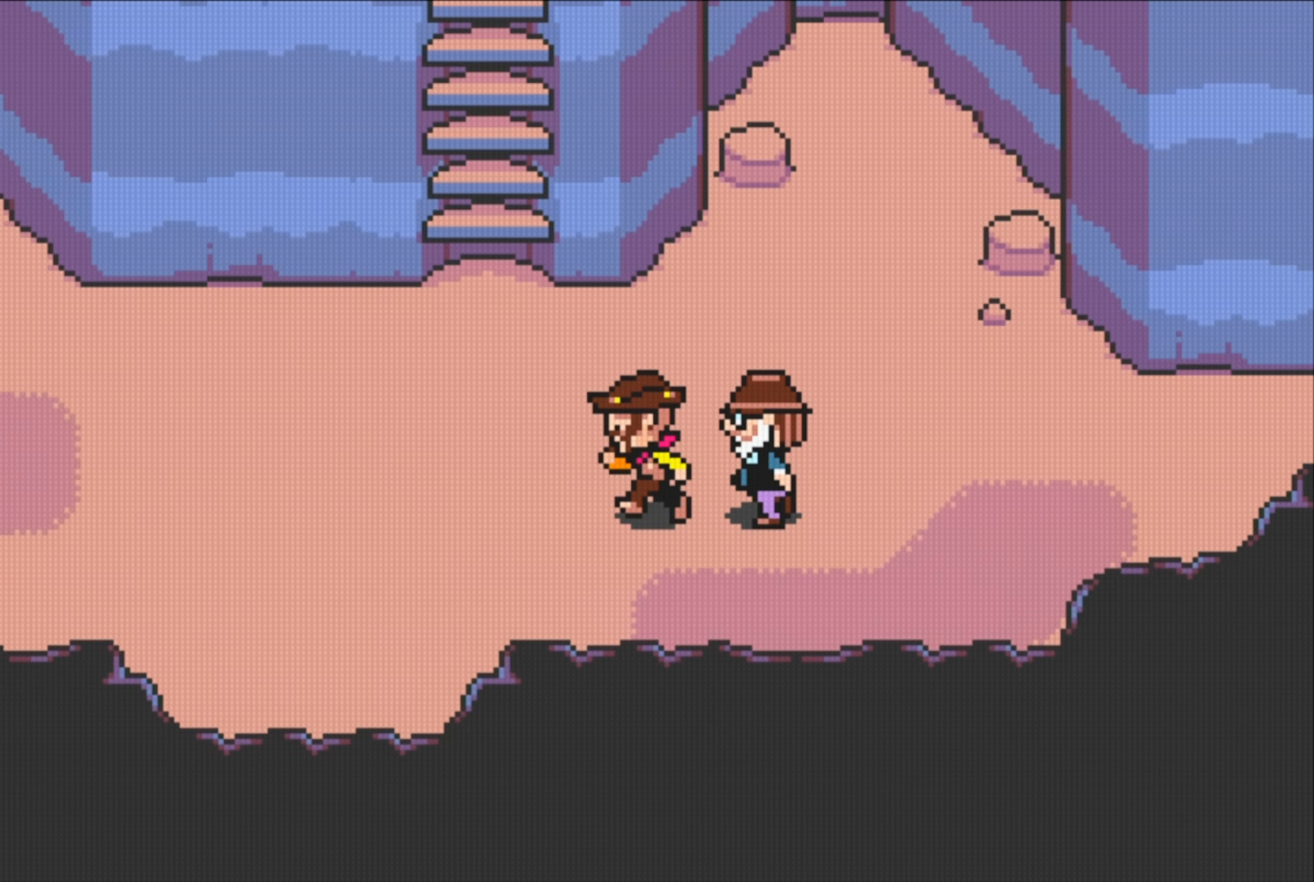
{"buttons": [], "events": [[166, "DPAD_UP", "down"], [316, "DPAD_UP", "up"]]}
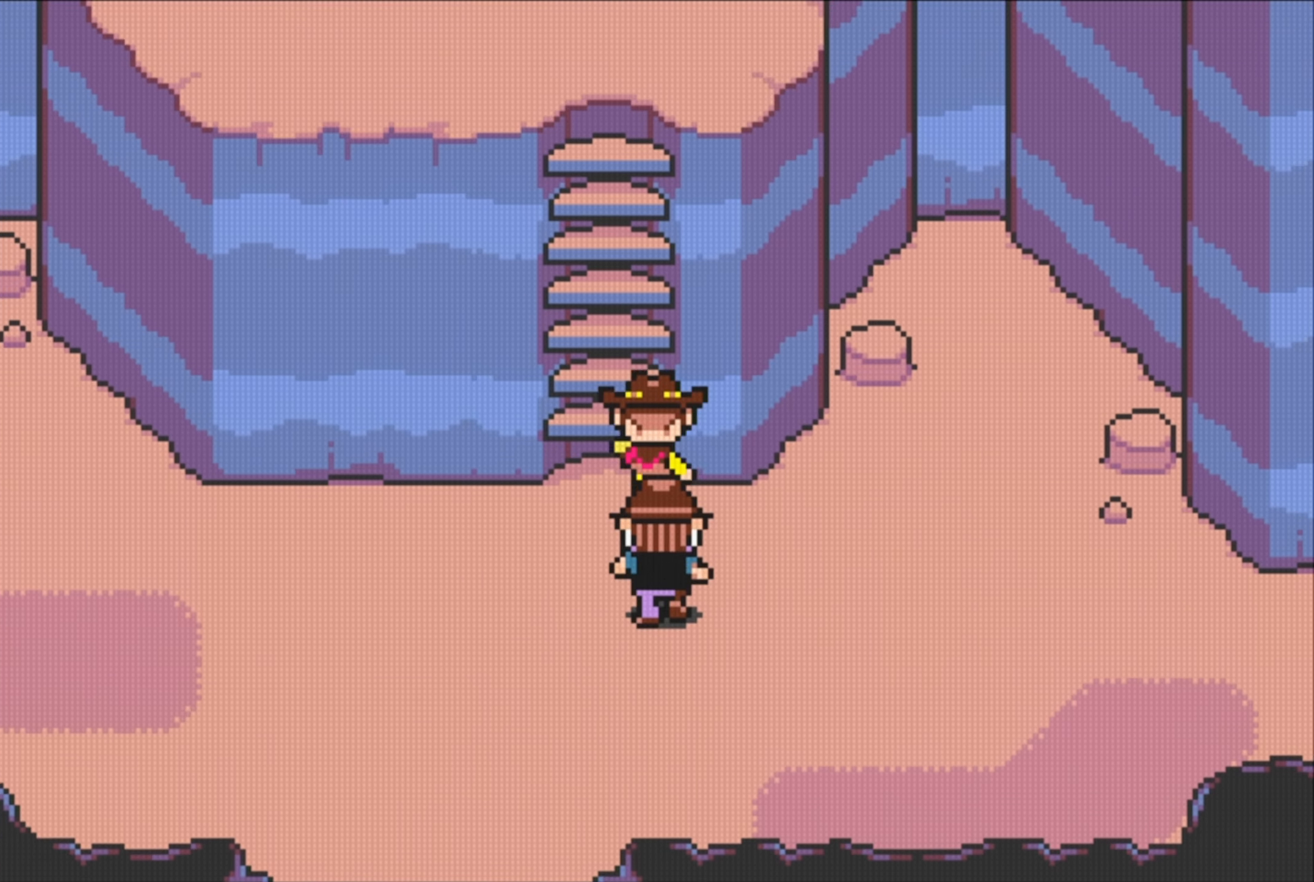
{"buttons": [], "events": []}
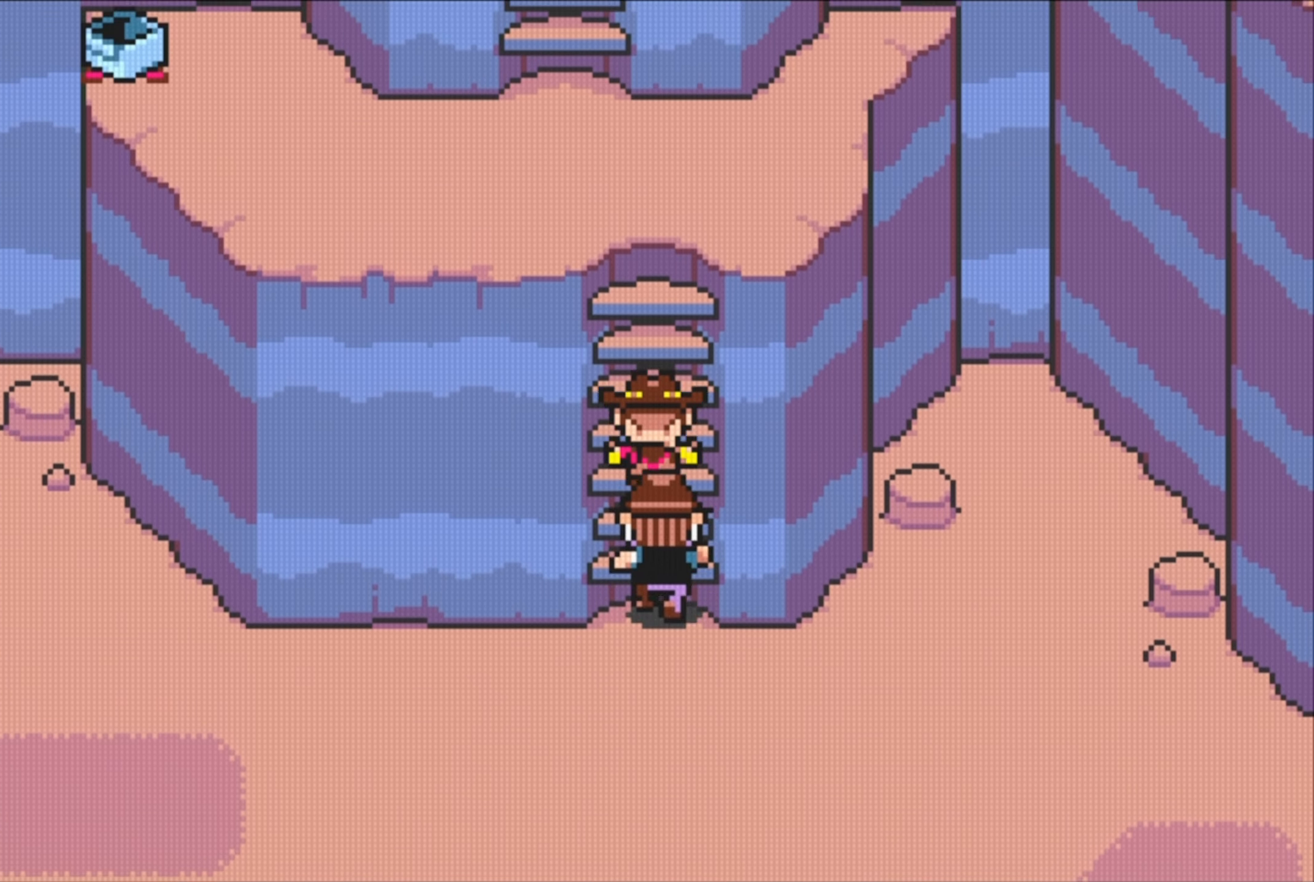
{"buttons": [], "events": []}
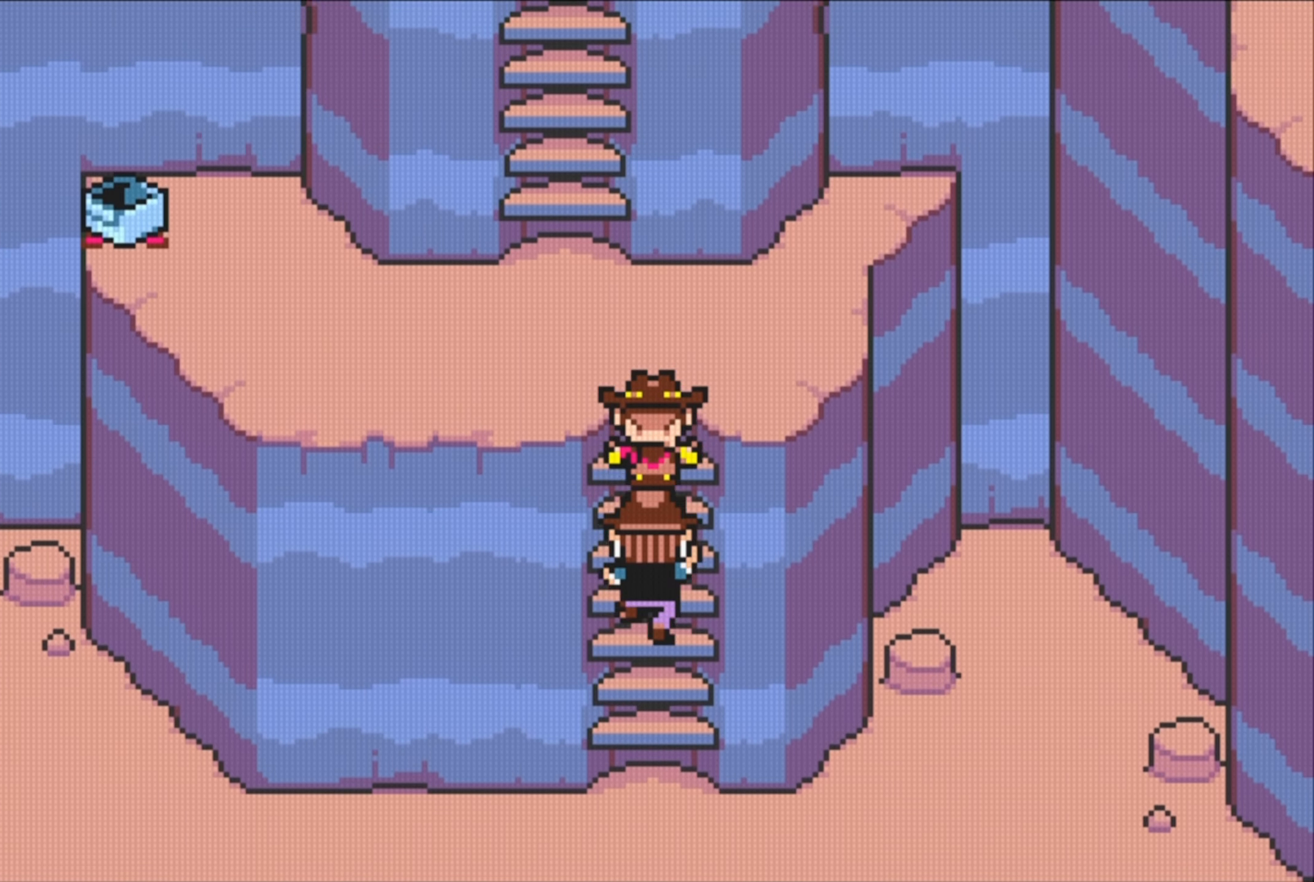
{"buttons": ["DPAD_UP"], "events": [[216, "DPAD_LEFT", "down"], [383, "DPAD_UP", "down"], [416, "DPAD_LEFT", "up"]]}
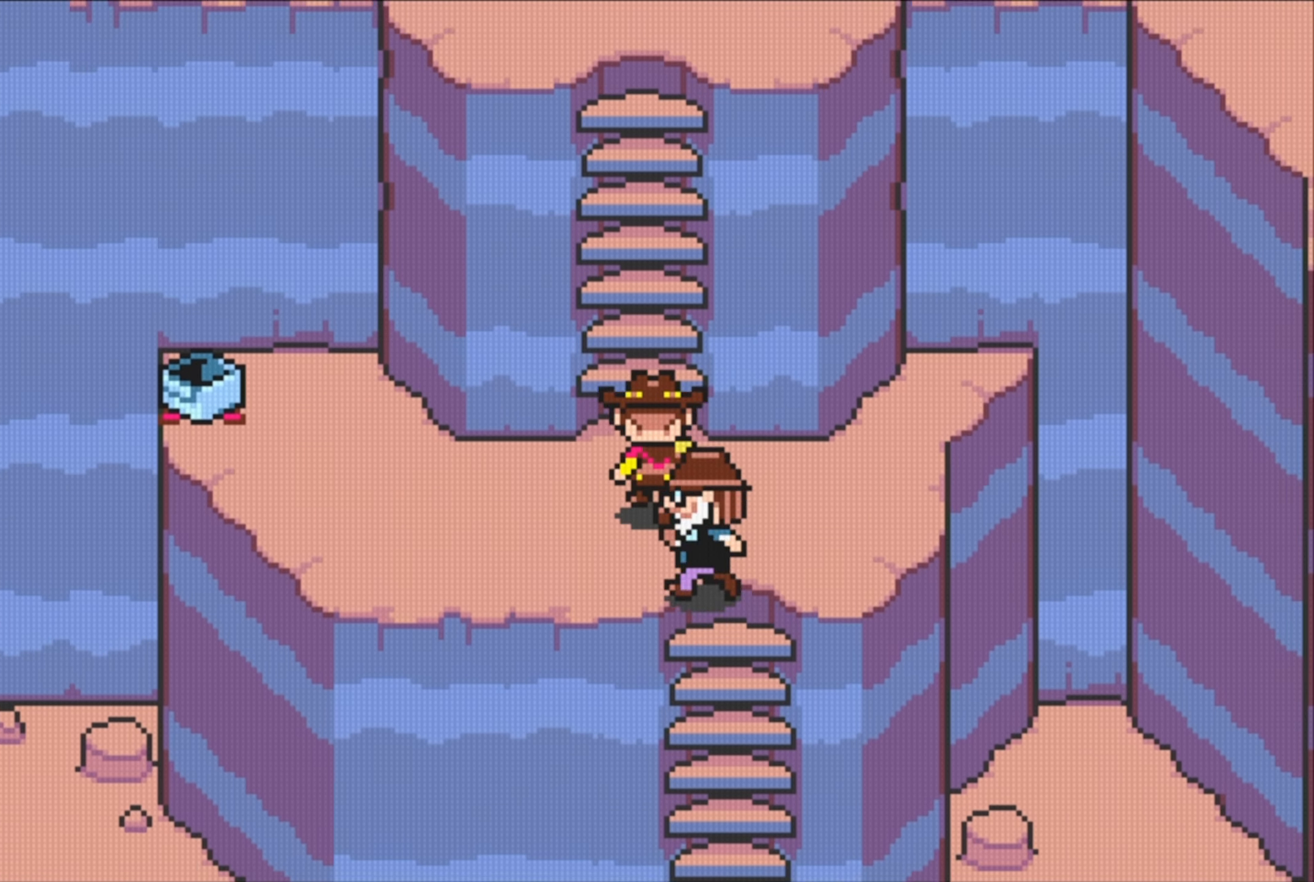
{"buttons": ["DPAD_UP"], "events": [[50, "DPAD_LEFT", "down"], [200, "DPAD_LEFT", "up"]]}
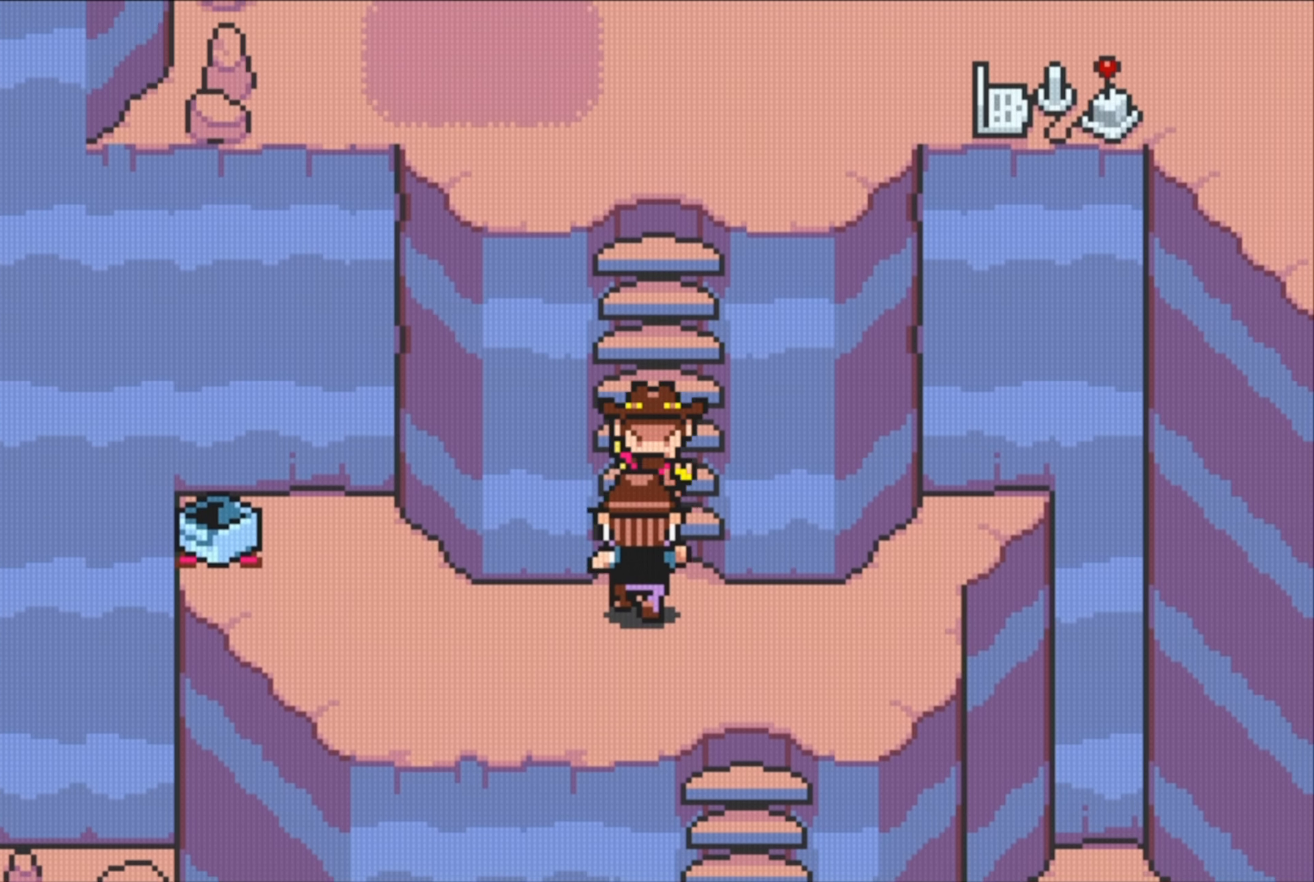
{"buttons": [], "events": [[200, "DPAD_UP", "up"]]}
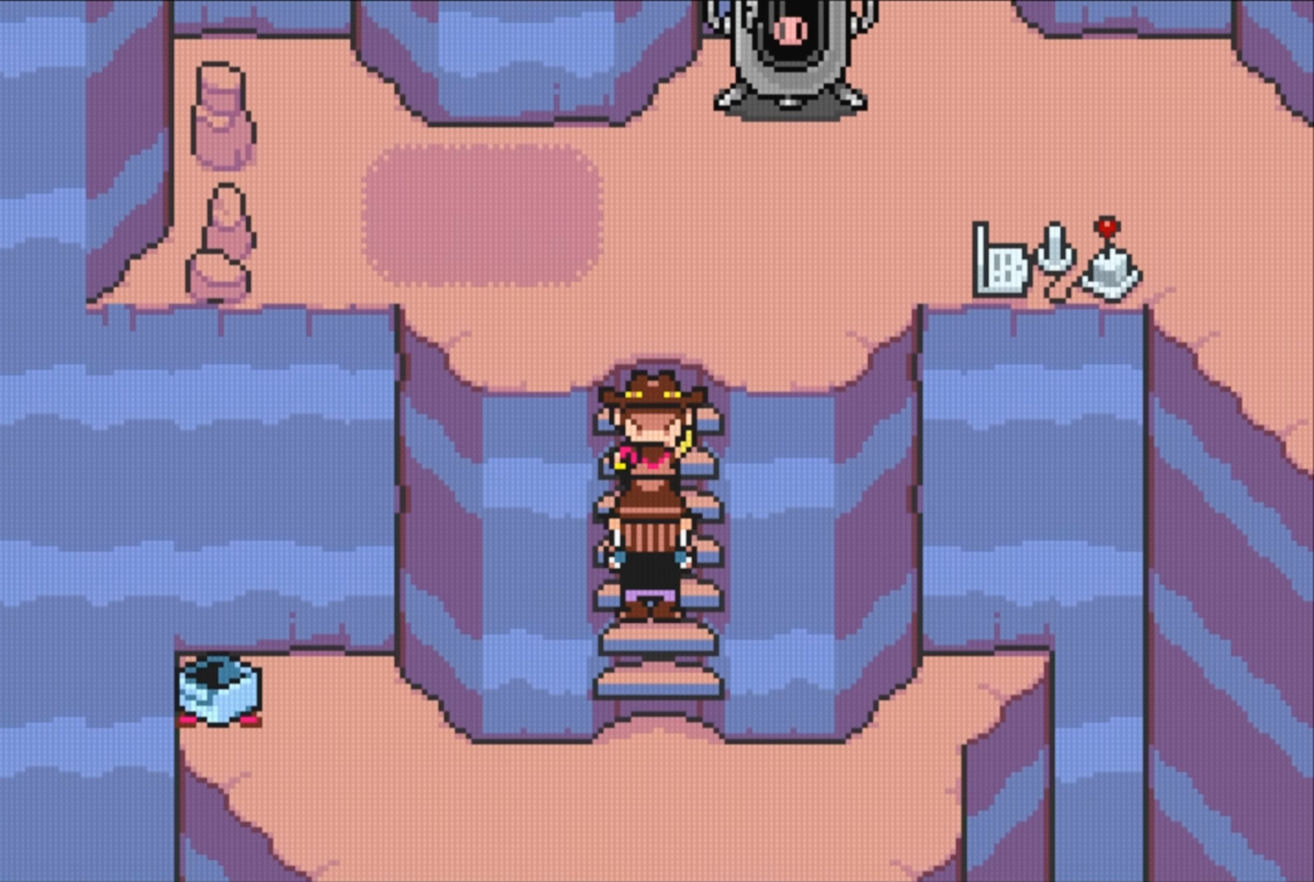
{"buttons": [], "events": []}
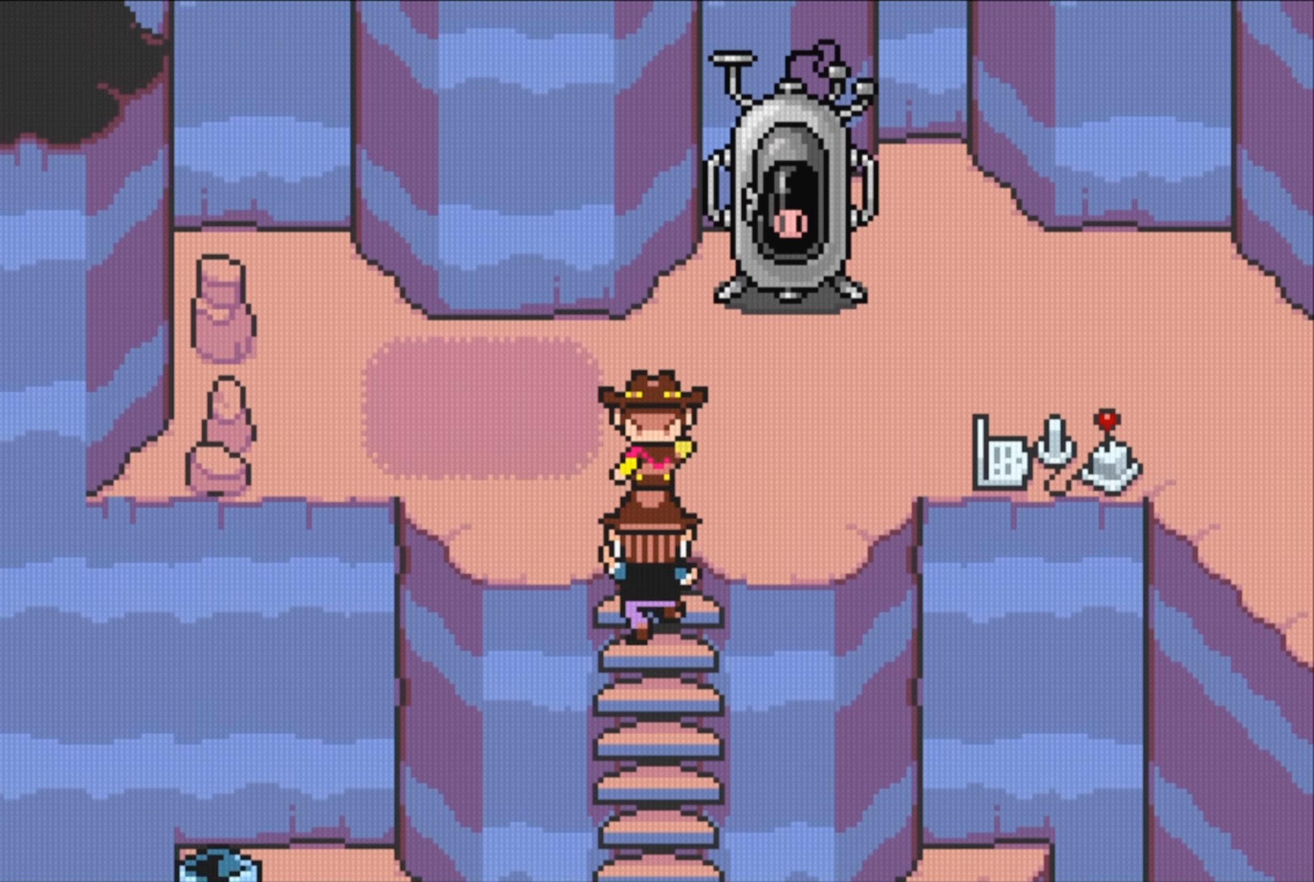
{"buttons": ["A", "DPAD_UP"], "events": [[150, "DPAD_RIGHT", "down"], [383, "DPAD_UP", "down"], [400, "DPAD_RIGHT", "up"], [500, "A", "down"]]}
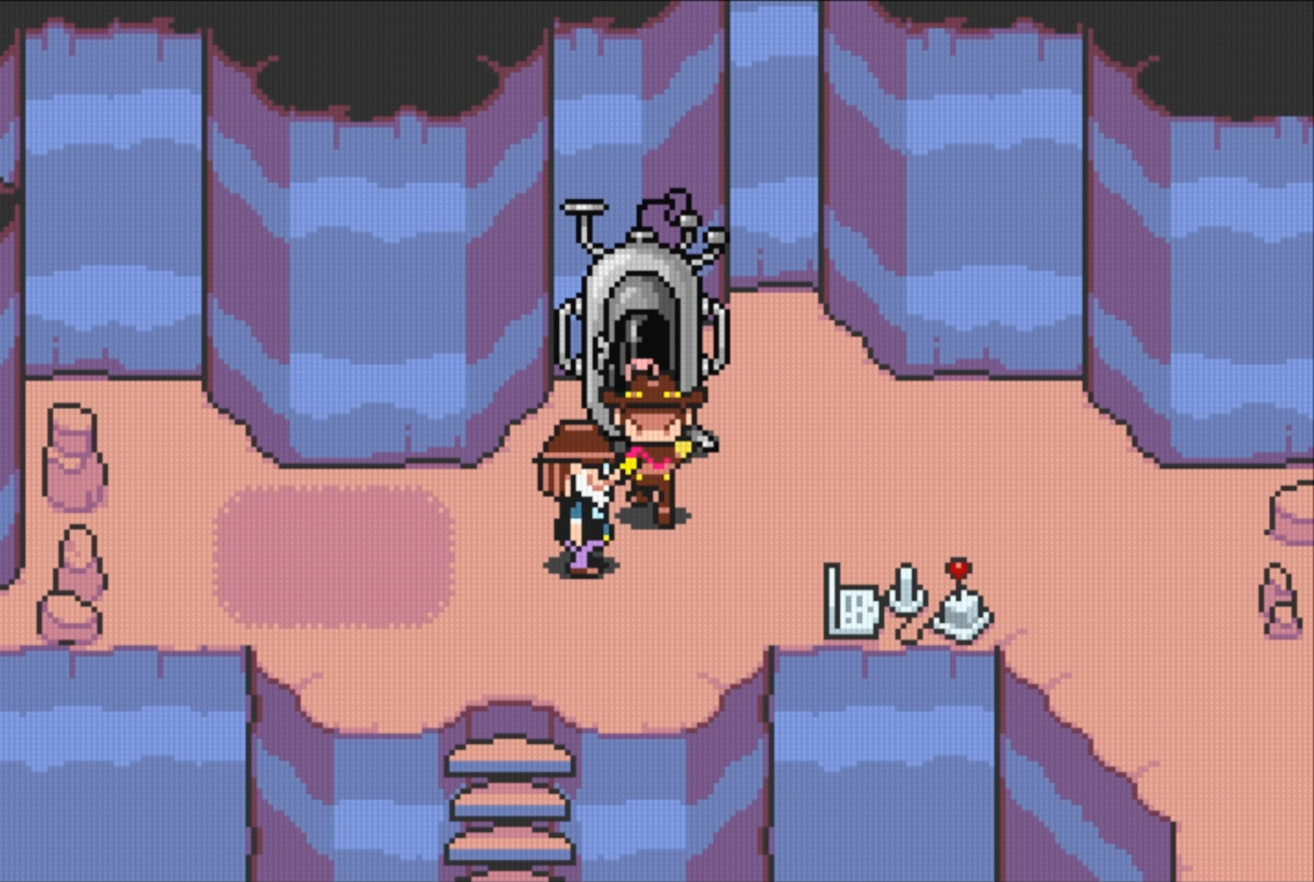
{"buttons": ["A"], "events": [[83, "DPAD_UP", "up"], [200, "A", "up"], [500, "A", "down"]]}
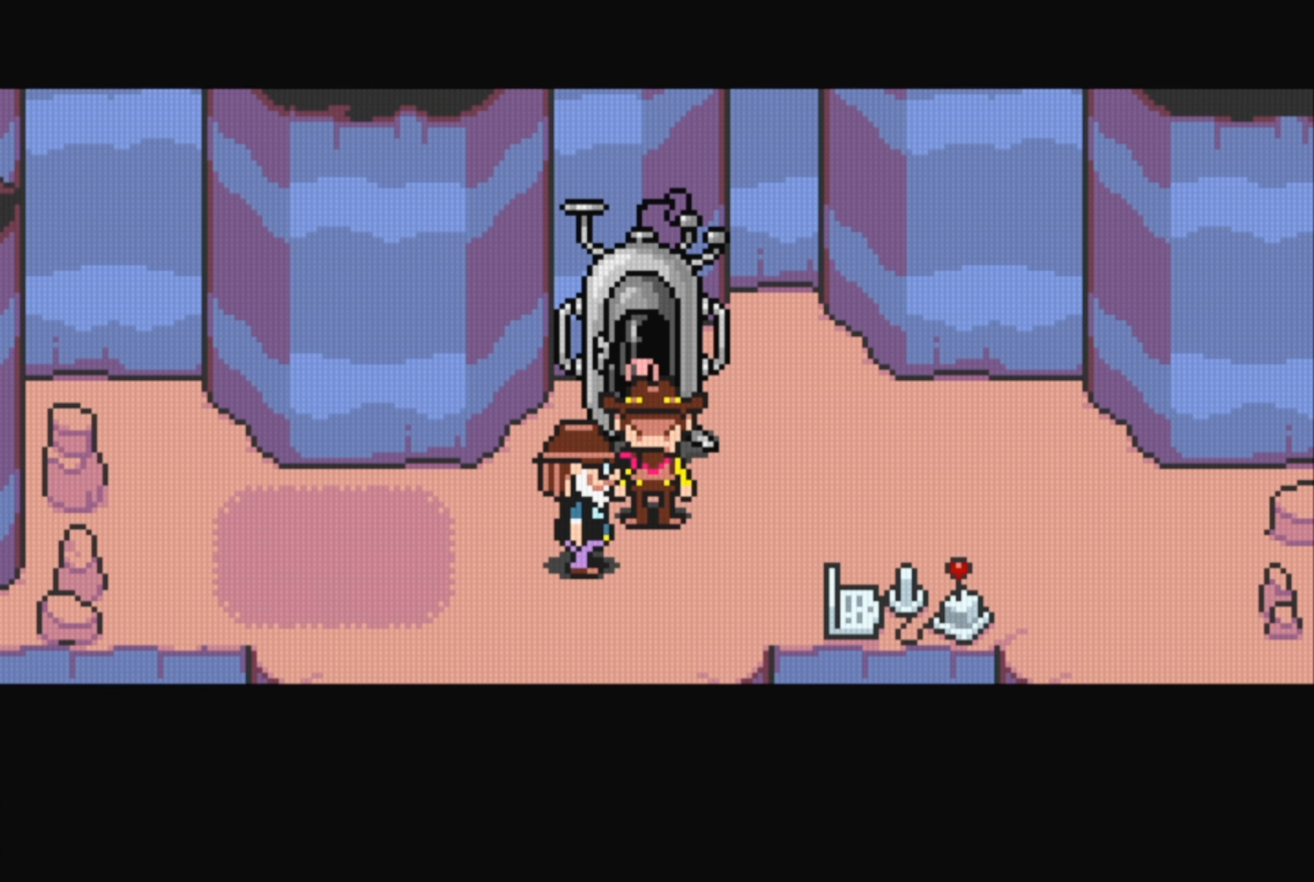
{"buttons": [], "events": [[150, "A", "up"], [233, "A", "down"], [300, "A", "up"], [383, "A", "down"], [500, "A", "up"]]}
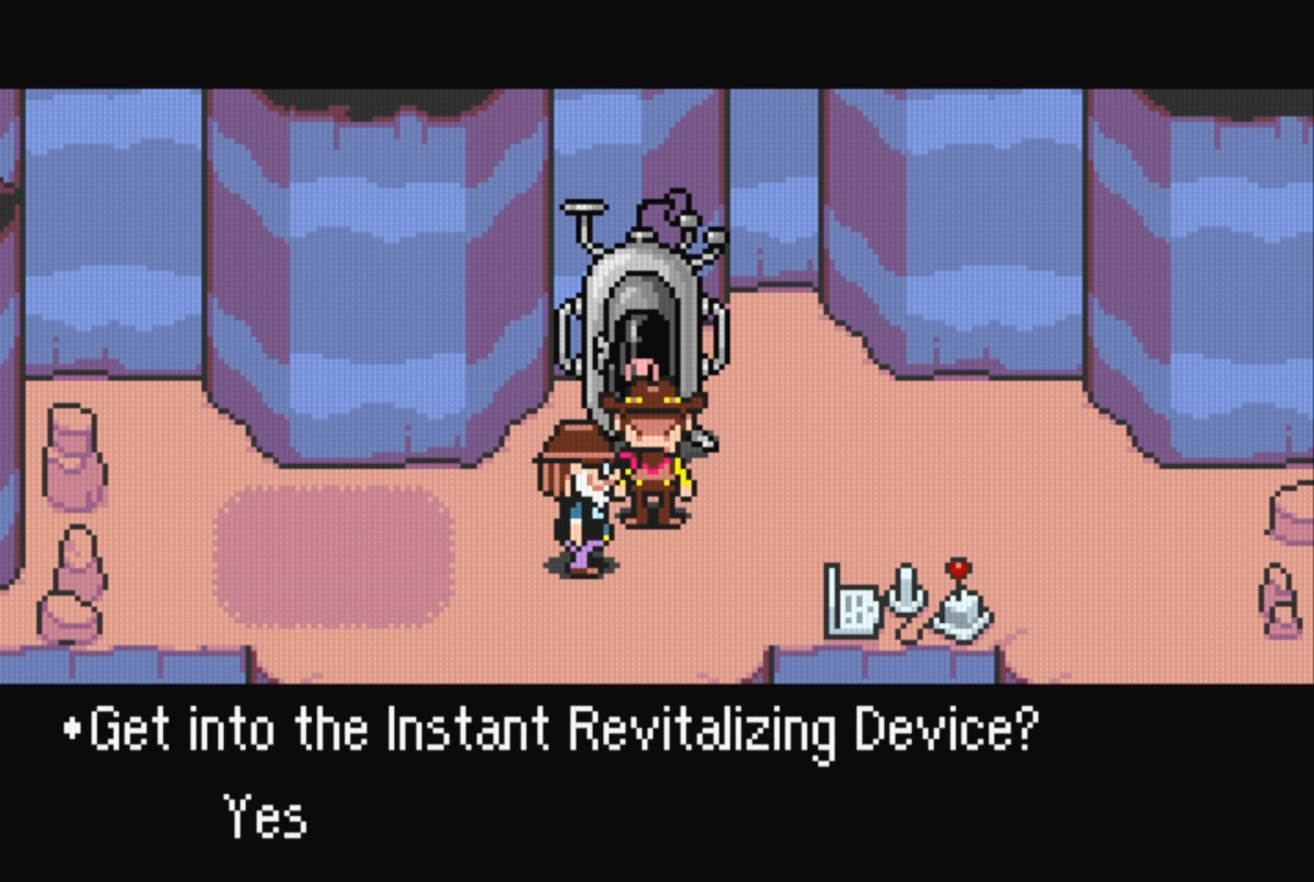
{"buttons": [], "events": [[100, "A", "down"], [150, "A", "up"], [267, "A", "down"], [350, "A", "up"]]}